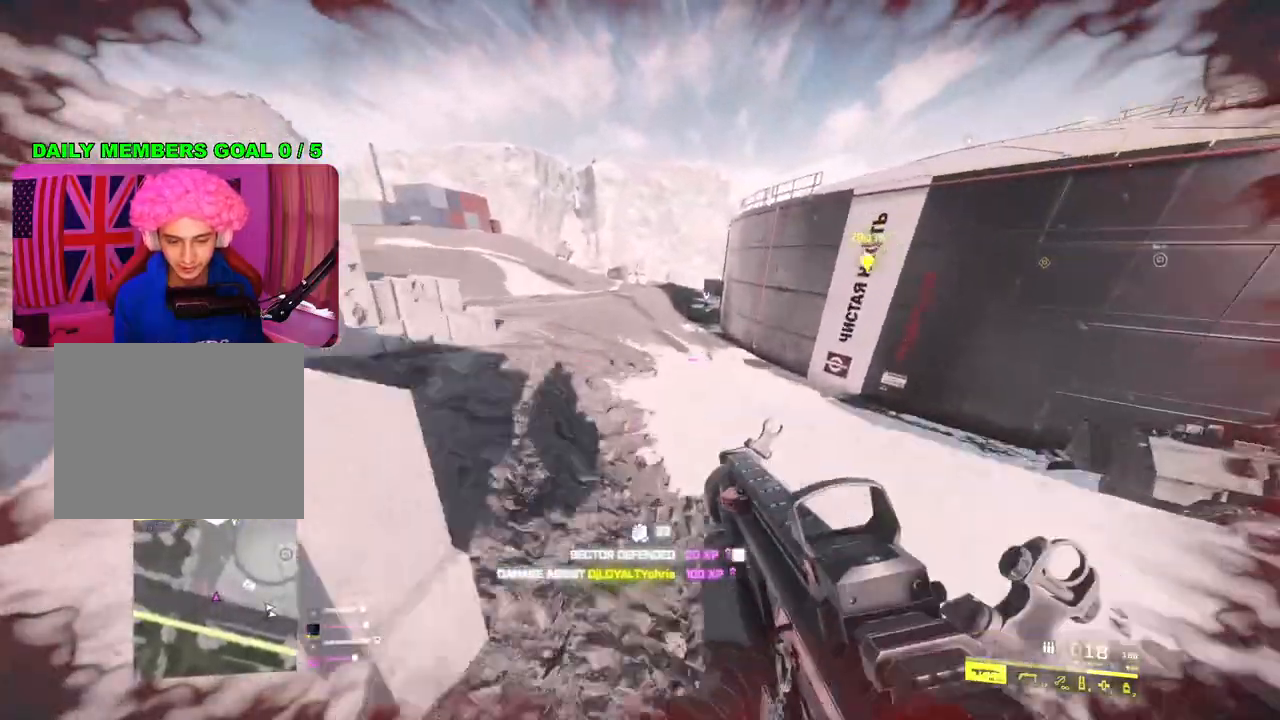
Gameplay with a controller (PlayStation layout); each line is a JSON object with the inputs held at the frame after it. "events" lists button and stick changes between this image and that frame as [ms after this image, input, new state], when the widget could be followed in between.
{"buttons": [], "left_stick": "up", "right_stick": "down-right", "events": [[83, "SQUARE", "up"], [183, "L3", "down"], [300, "L3", "up"], [333, "right_stick", "right"], [400, "right_stick", "down-right"]]}
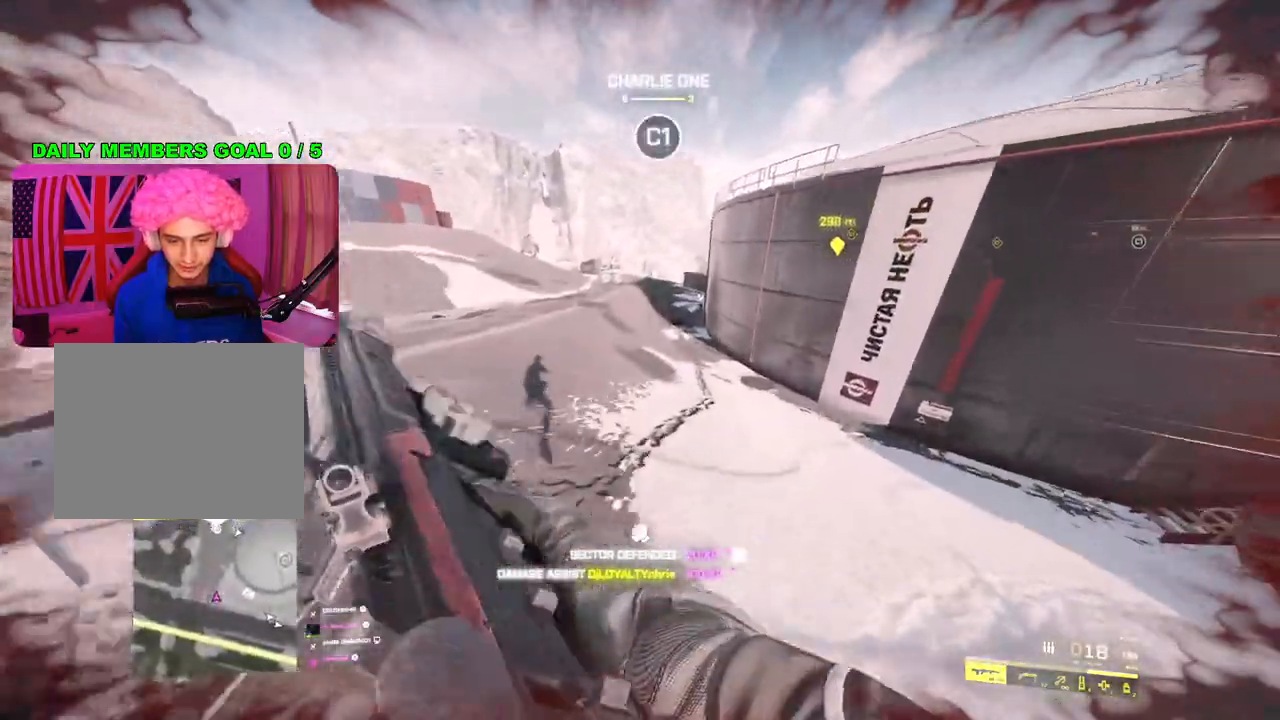
{"buttons": [], "left_stick": "up-right", "right_stick": "up-left", "events": [[83, "right_stick", "left"], [317, "right_stick", "up-left"], [367, "left_stick", "up-right"]]}
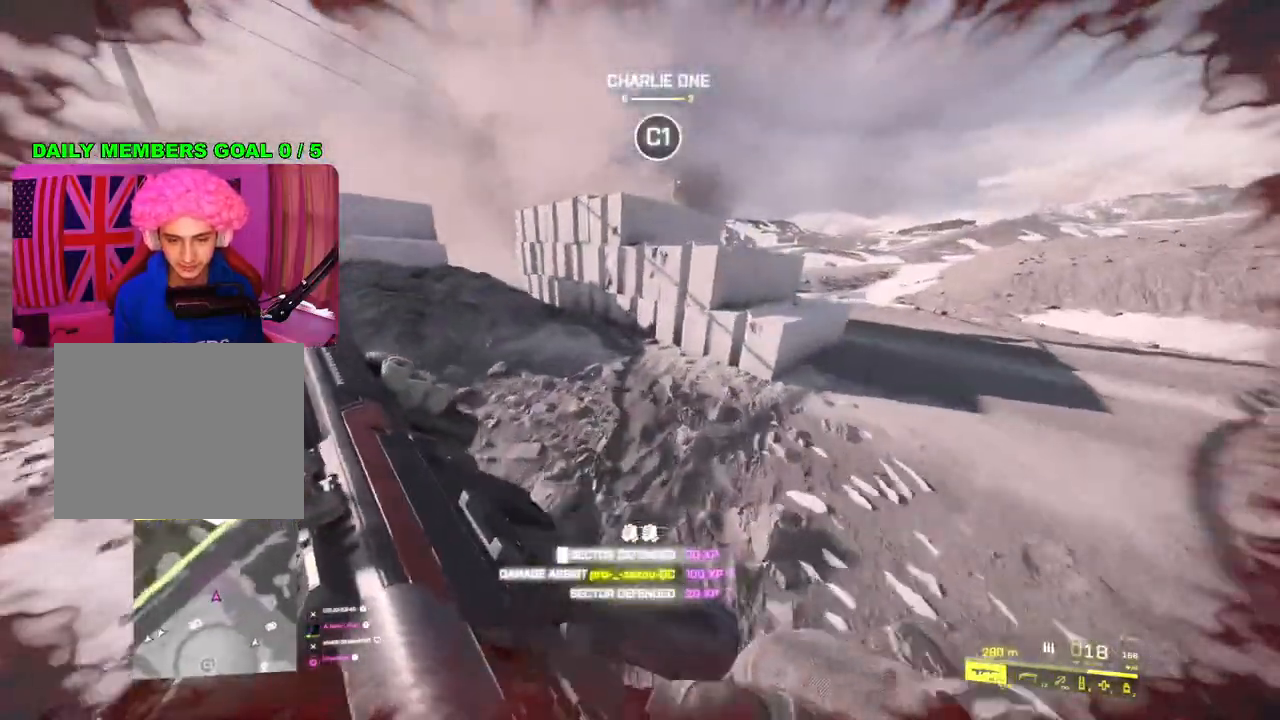
{"buttons": ["R3"], "left_stick": "down-right", "right_stick": "center", "events": [[167, "right_stick", "center"], [383, "right_stick", "down"], [433, "left_stick", "down-right"], [467, "R3", "down"], [500, "right_stick", "center"]]}
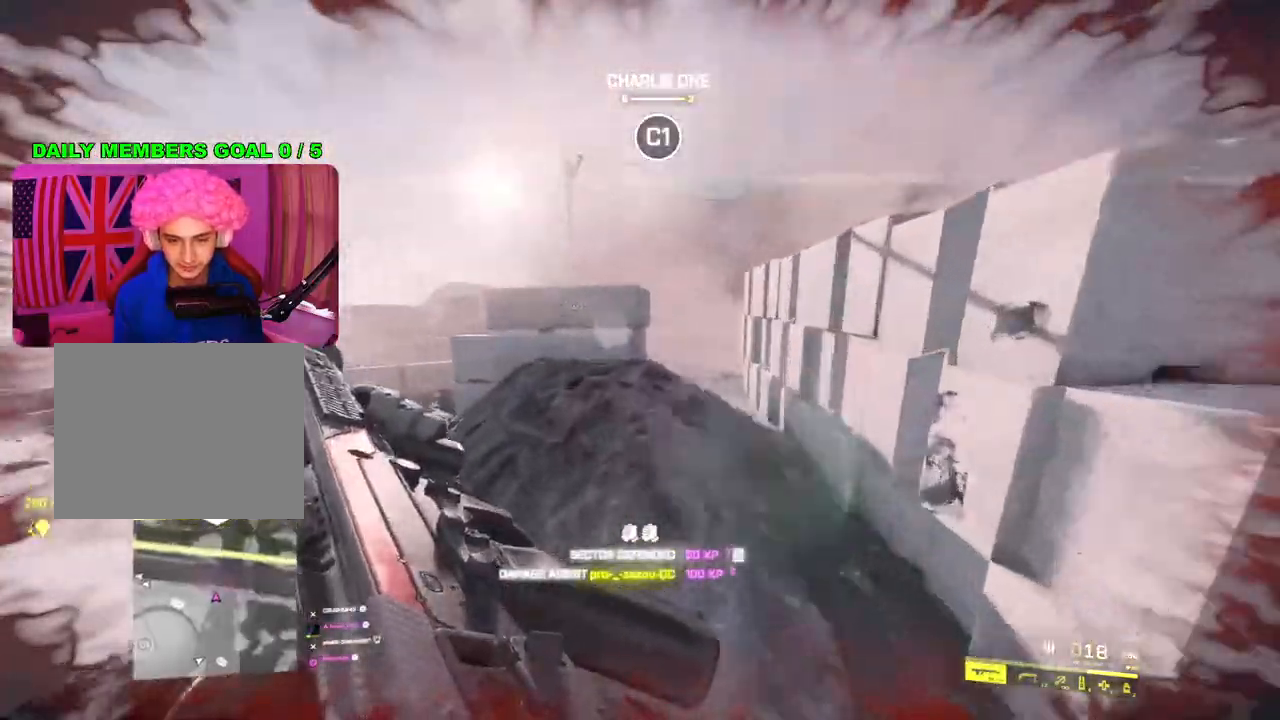
{"buttons": [], "left_stick": "up-right", "right_stick": "center", "events": [[67, "left_stick", "up-right"], [333, "R3", "up"]]}
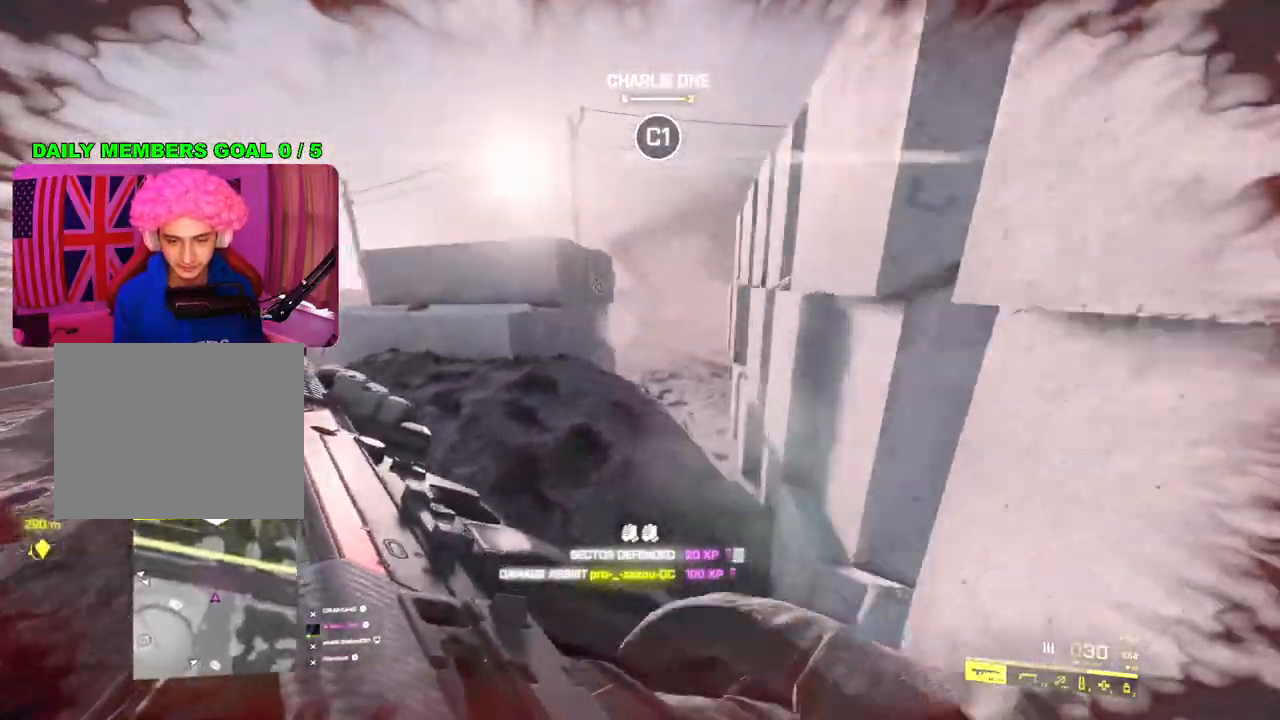
{"buttons": [], "left_stick": "up-right", "right_stick": "left", "events": [[167, "DPAD_UP", "down"], [267, "DPAD_UP", "up"], [483, "right_stick", "left"]]}
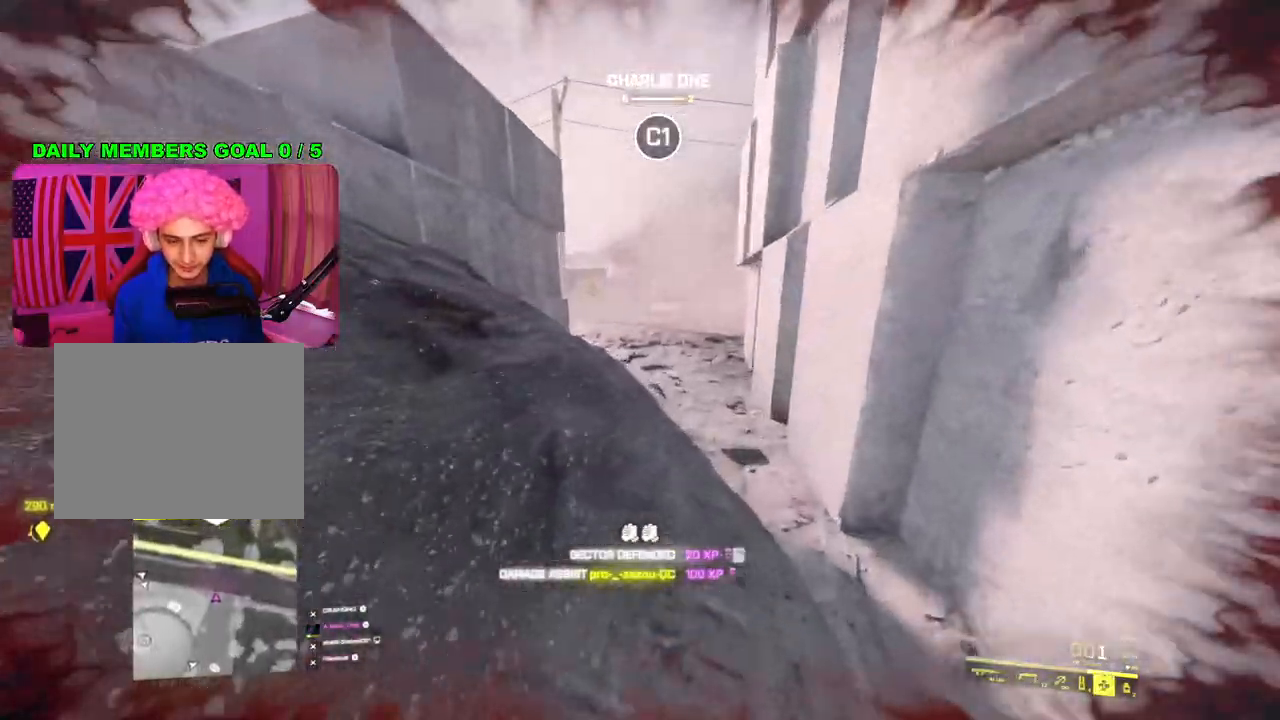
{"buttons": [], "left_stick": "down", "right_stick": "right", "events": [[67, "left_stick", "down"], [133, "right_stick", "center"], [417, "right_stick", "right"]]}
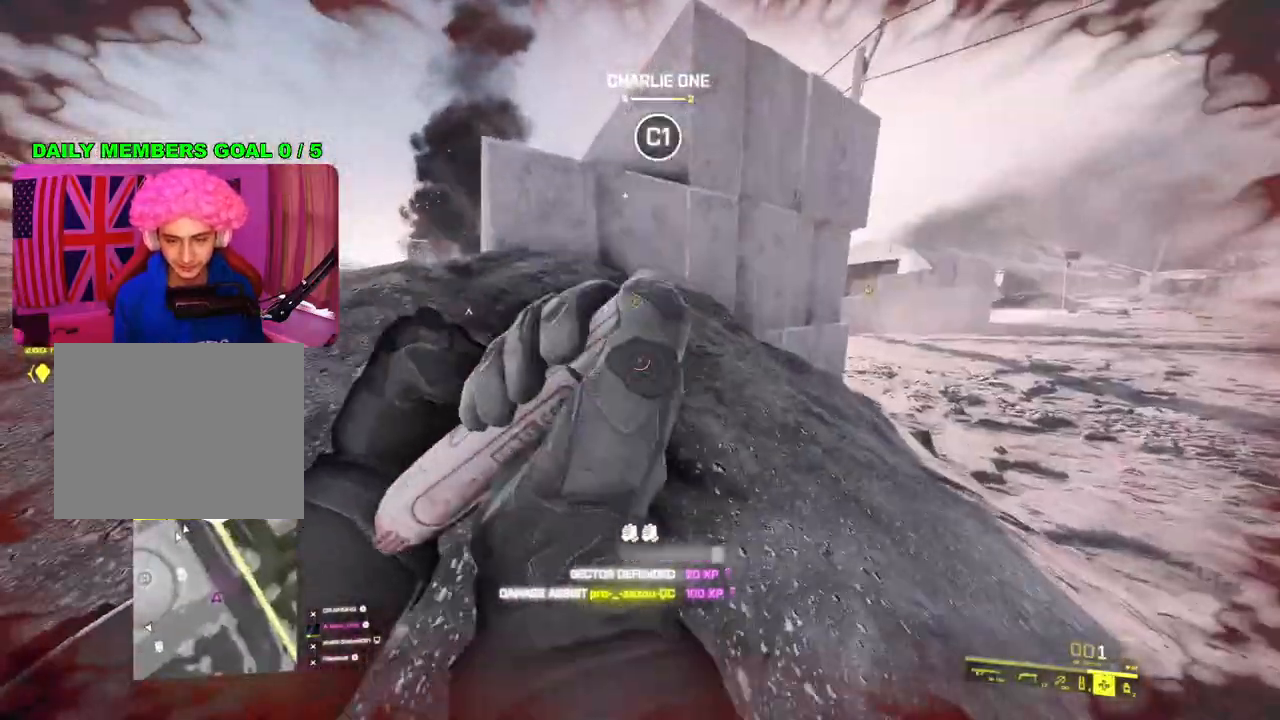
{"buttons": [], "left_stick": "right", "right_stick": "center", "events": [[17, "left_stick", "center"], [83, "right_stick", "center"], [133, "left_stick", "right"]]}
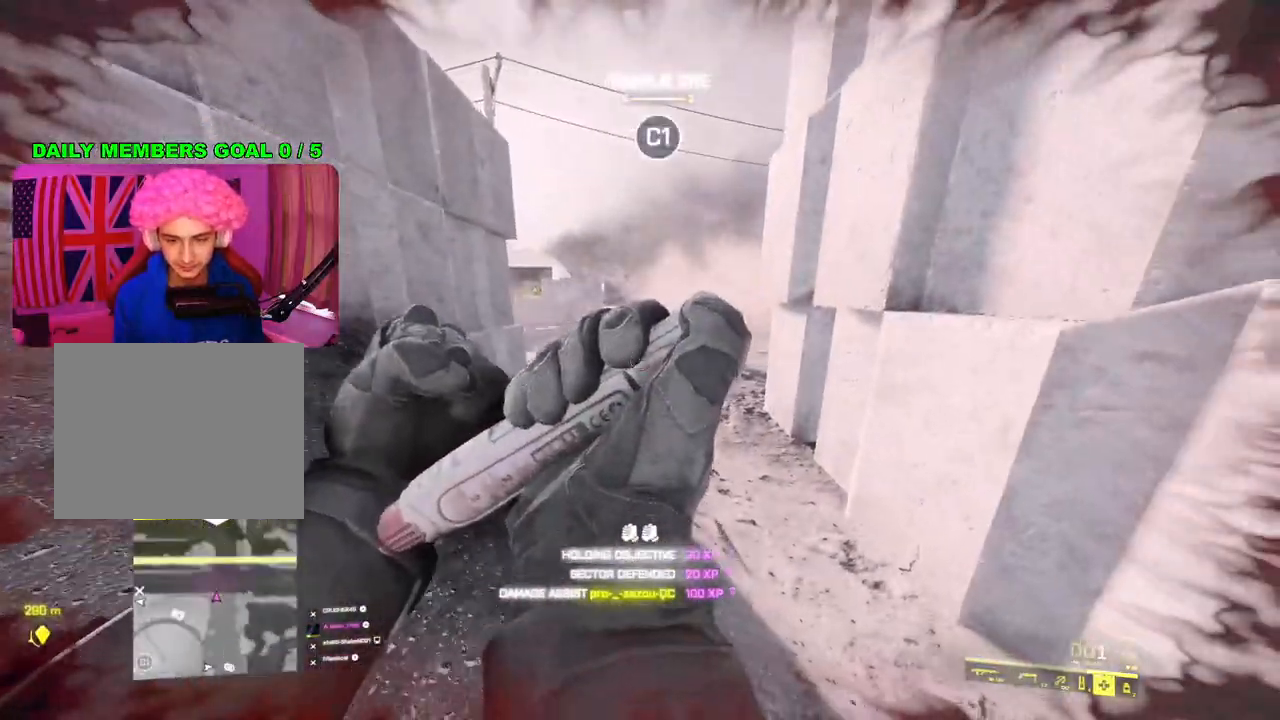
{"buttons": [], "left_stick": "down-right", "right_stick": "center", "events": [[233, "left_stick", "down-right"]]}
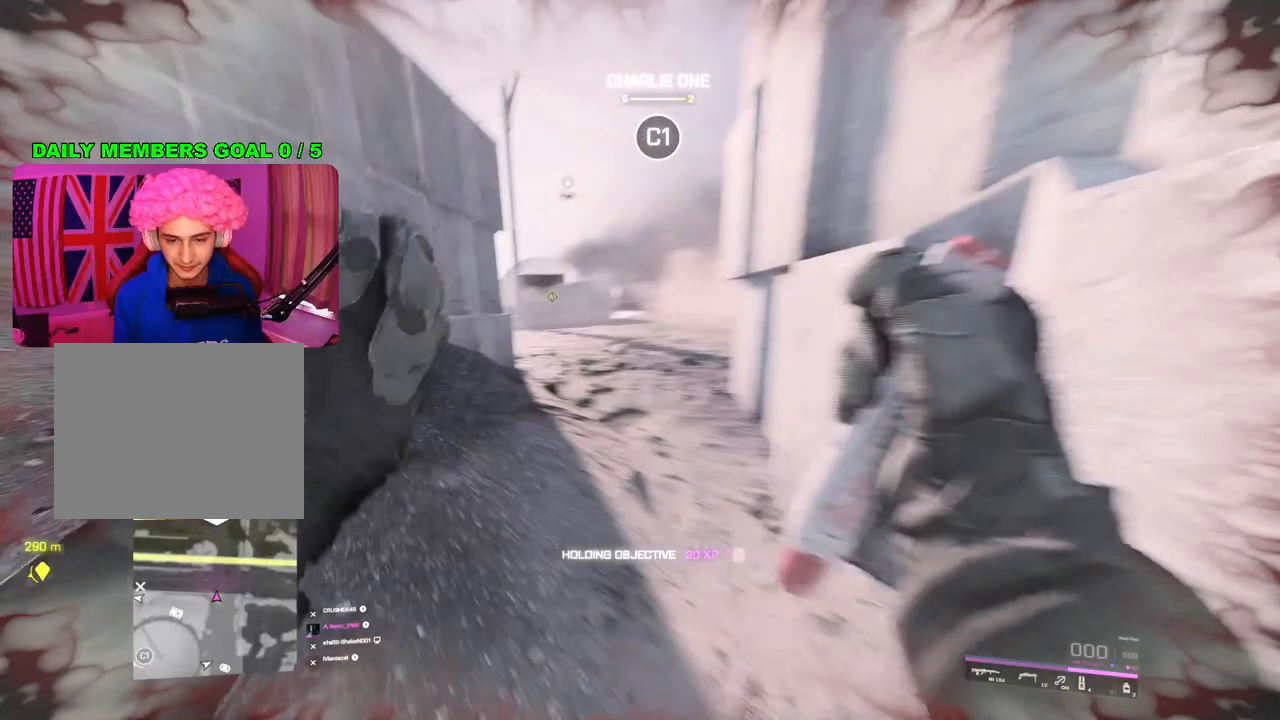
{"buttons": [], "left_stick": "up-right", "right_stick": "up", "events": [[100, "left_stick", "right"], [333, "left_stick", "up-right"], [333, "right_stick", "up-left"], [450, "right_stick", "up"]]}
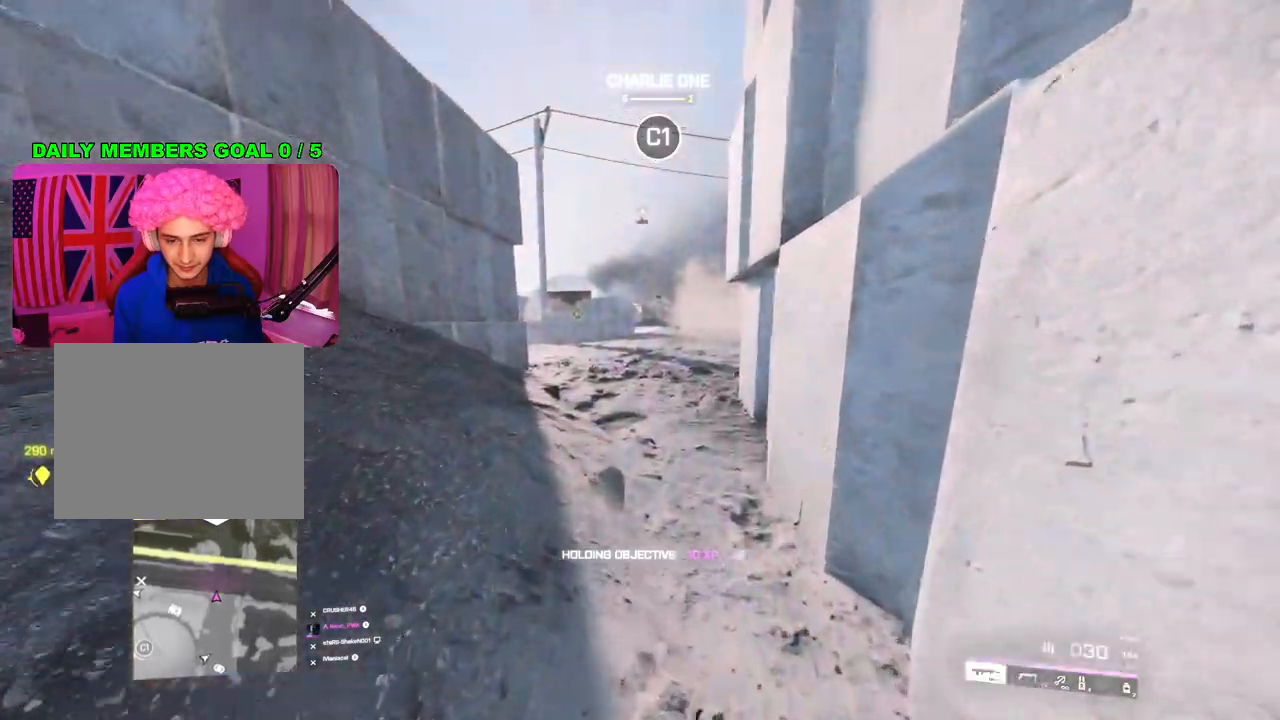
{"buttons": [], "left_stick": "down-left", "right_stick": "left", "events": [[17, "left_stick", "down-left"], [83, "right_stick", "center"], [133, "left_stick", "center"], [217, "left_stick", "up-right"], [317, "L3", "down"], [317, "right_stick", "left"], [400, "L3", "up"], [467, "left_stick", "down-left"]]}
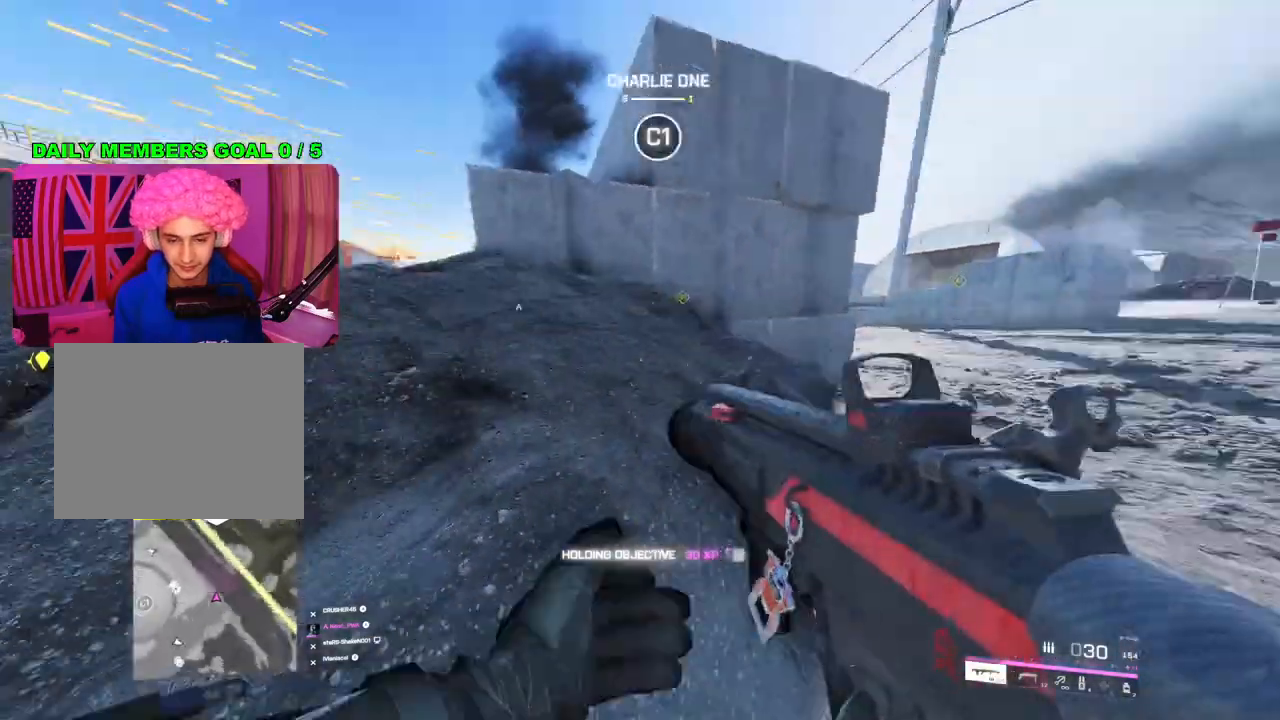
{"buttons": [], "left_stick": "up-left", "right_stick": "center", "events": [[117, "right_stick", "down-left"], [150, "left_stick", "left"], [383, "right_stick", "center"], [433, "left_stick", "up-left"]]}
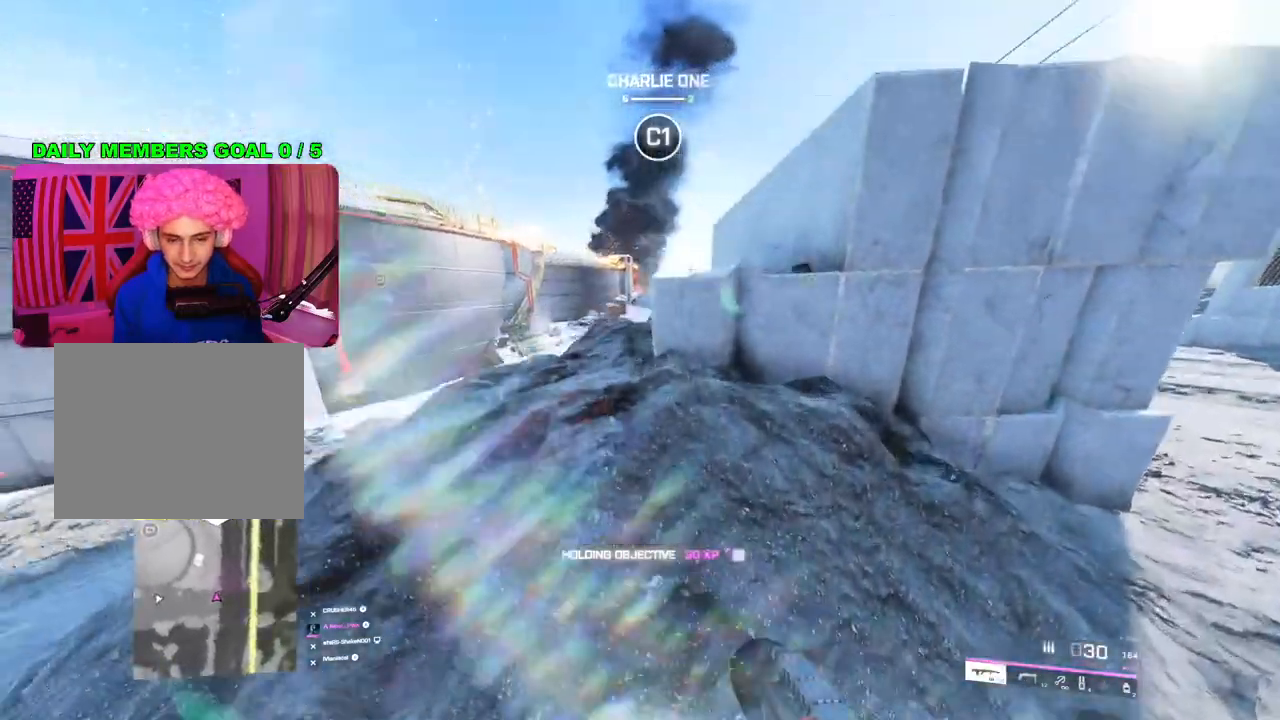
{"buttons": ["L2"], "left_stick": "up-left", "right_stick": "up", "events": [[133, "left_stick", "up-right"], [217, "right_stick", "up"], [267, "left_stick", "up-left"], [367, "L2", "down"]]}
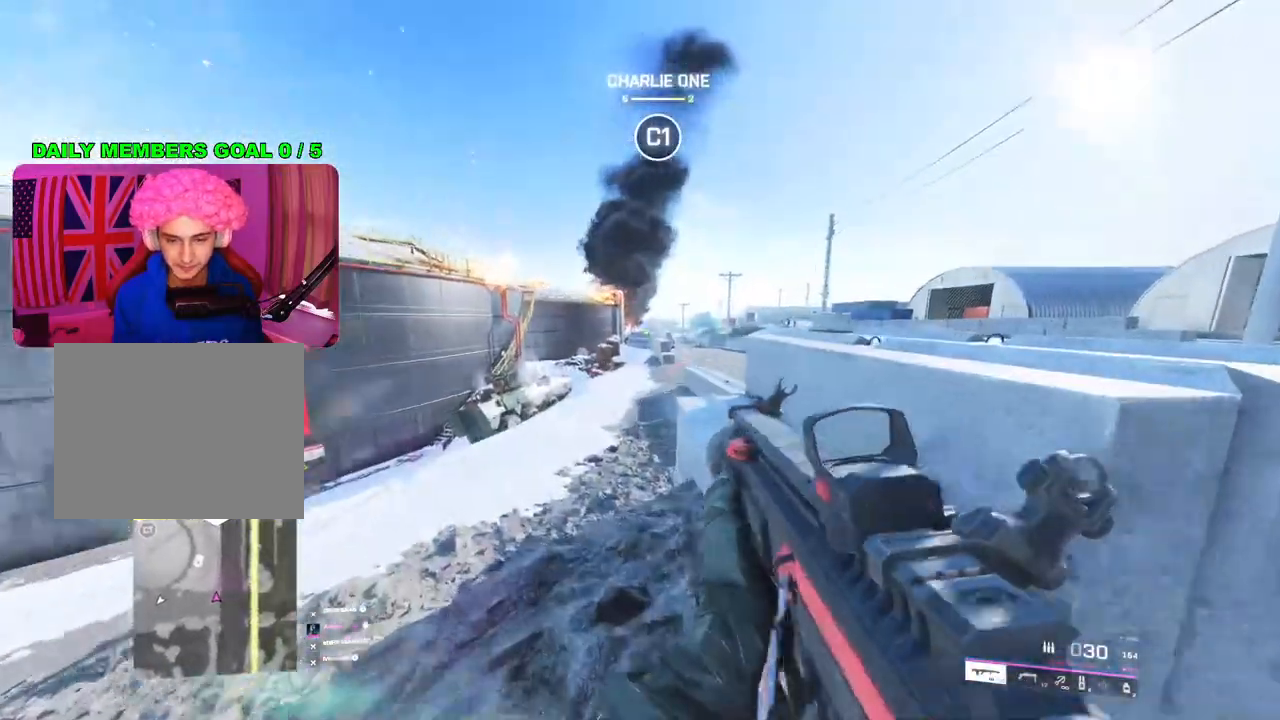
{"buttons": ["L2"], "left_stick": "up", "right_stick": "center", "events": [[100, "left_stick", "up-right"], [133, "right_stick", "up-right"], [233, "right_stick", "center"], [300, "left_stick", "left"], [417, "left_stick", "up-right"], [500, "left_stick", "up"]]}
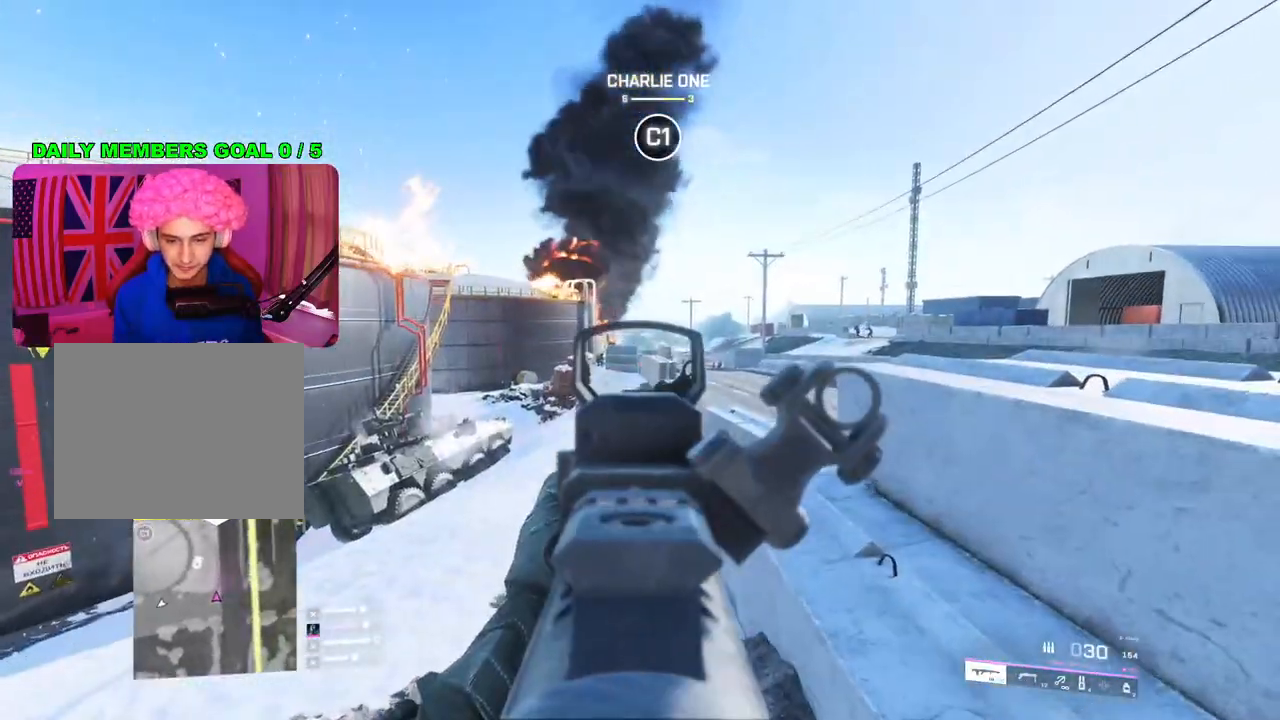
{"buttons": ["L2"], "left_stick": "down-left", "right_stick": "right", "events": [[50, "L2", "up"], [100, "left_stick", "up-left"], [150, "right_stick", "up-left"], [167, "L3", "down"], [217, "L3", "up"], [250, "right_stick", "center"], [350, "left_stick", "down-left"], [350, "right_stick", "right"], [433, "L2", "down"]]}
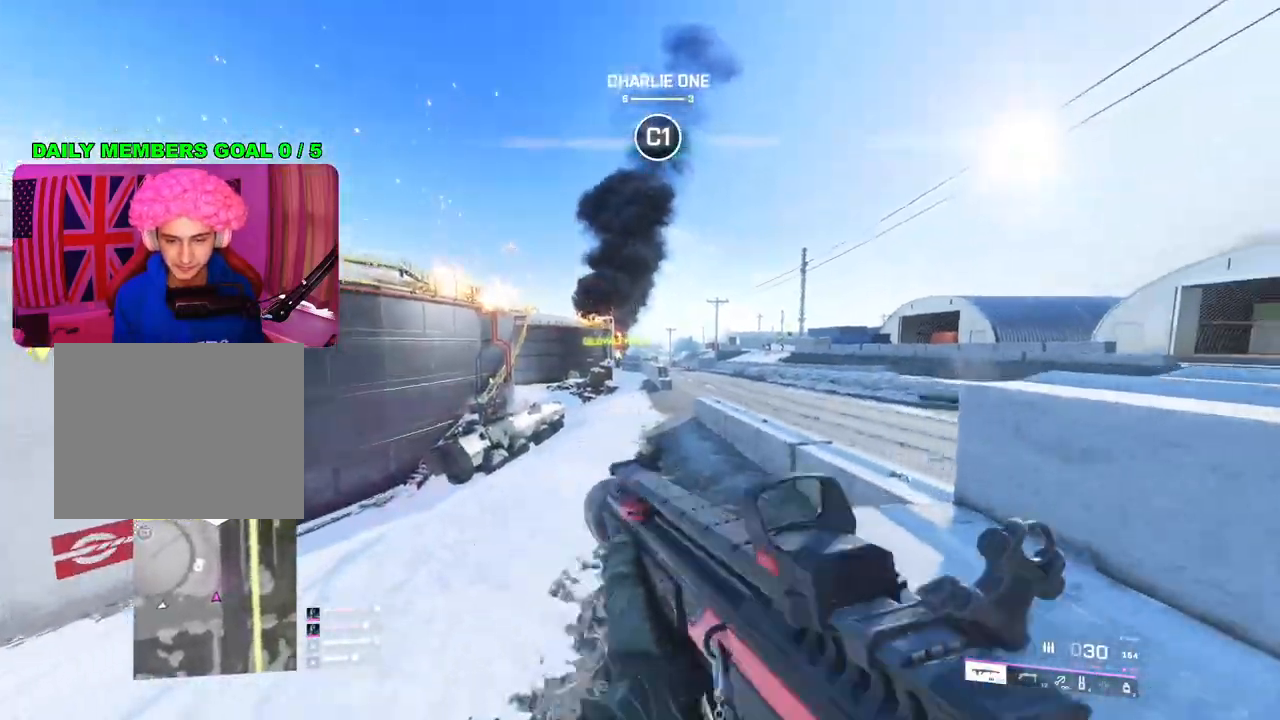
{"buttons": ["L2"], "left_stick": "down-left", "right_stick": "up-right", "events": [[83, "left_stick", "down-right"], [233, "right_stick", "up-right"], [417, "left_stick", "down-left"]]}
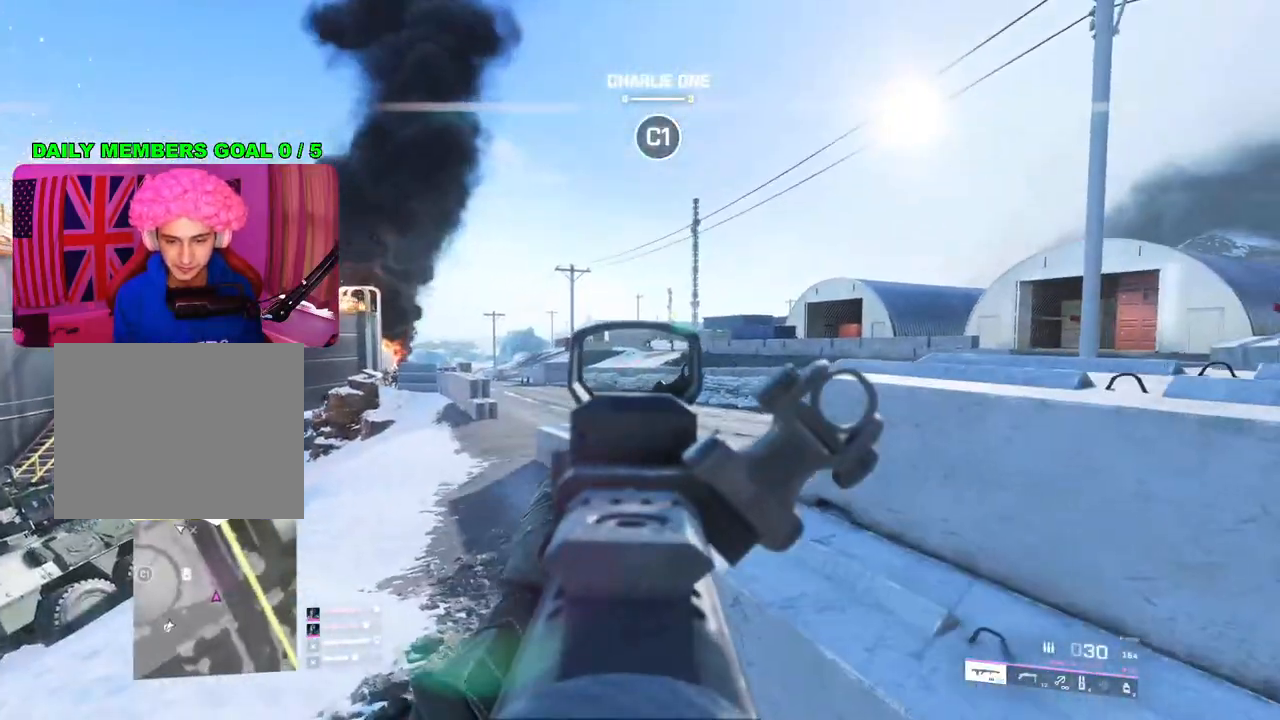
{"buttons": ["L2", "R2"], "left_stick": "down-right", "right_stick": "center", "events": [[233, "right_stick", "center"], [400, "left_stick", "down-right"], [450, "R2", "down"]]}
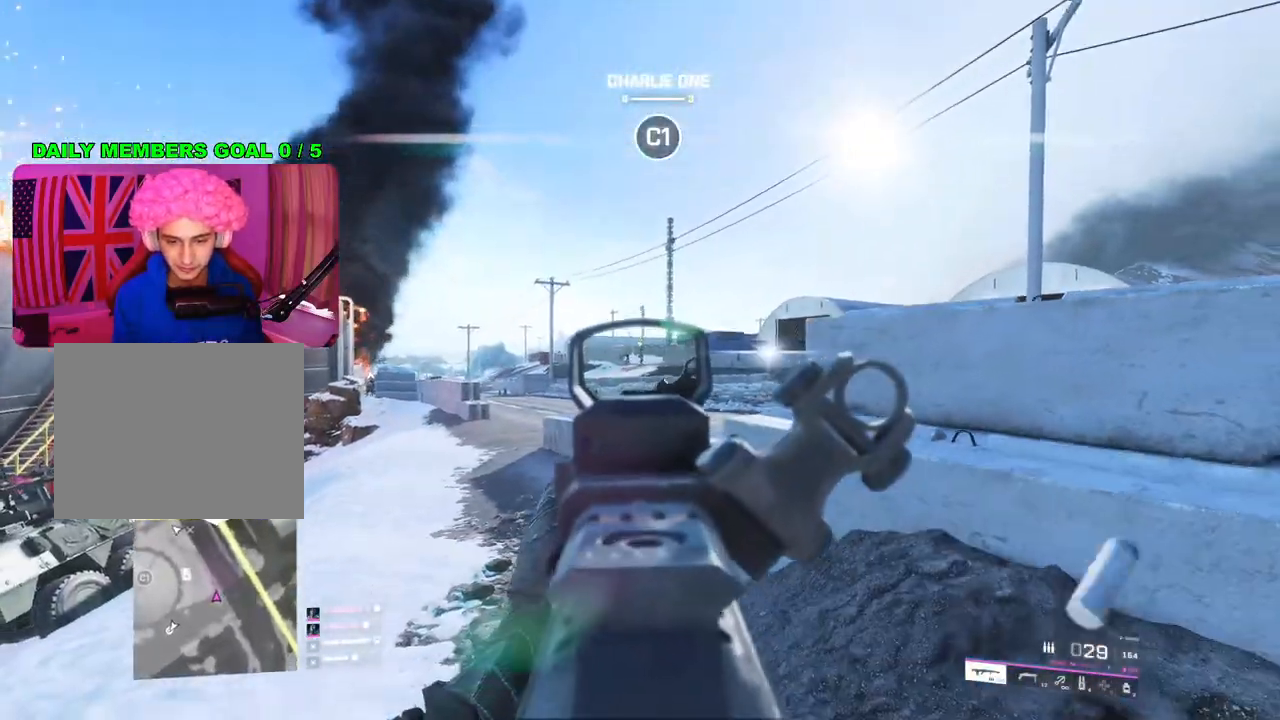
{"buttons": ["L2", "R2"], "left_stick": "down-right", "right_stick": "center", "events": [[50, "left_stick", "down-left"], [83, "right_stick", "down-left"], [217, "right_stick", "center"], [267, "left_stick", "down"], [400, "left_stick", "down-right"]]}
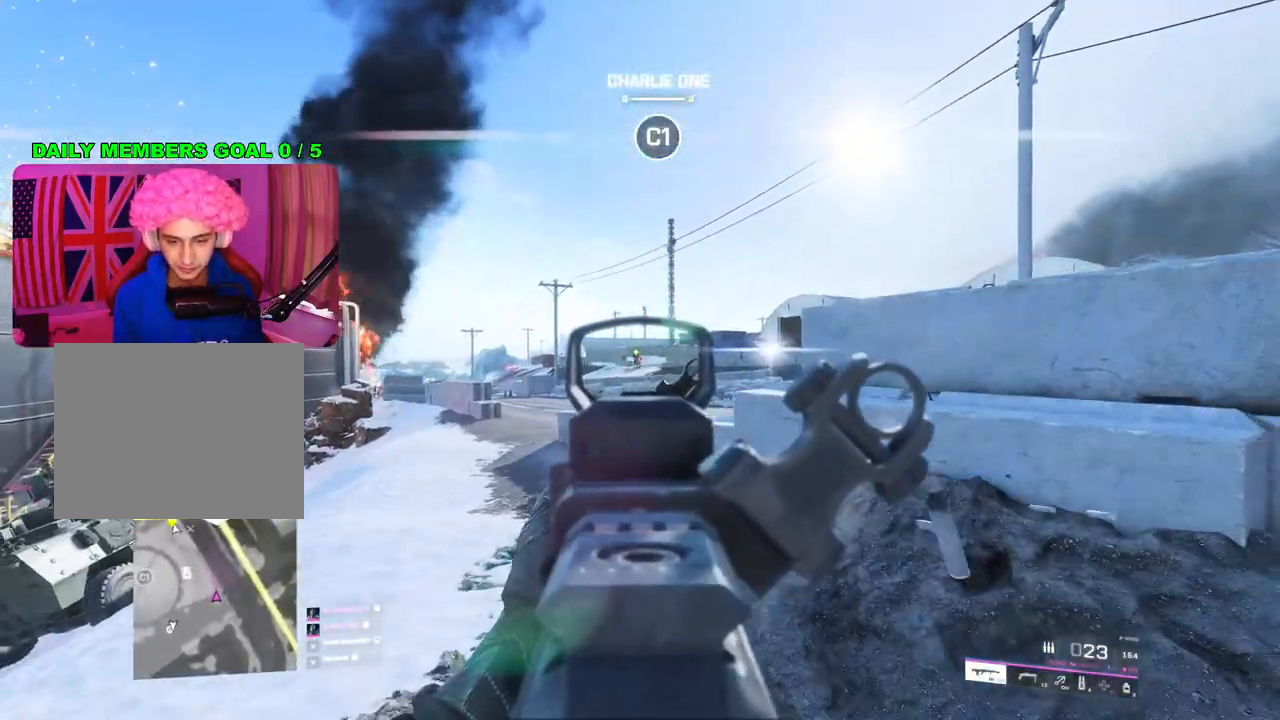
{"buttons": ["L2", "R2"], "left_stick": "down-left", "right_stick": "center", "events": [[50, "right_stick", "down-left"], [317, "right_stick", "center"], [400, "right_stick", "down-left"], [467, "right_stick", "center"], [483, "left_stick", "down-left"]]}
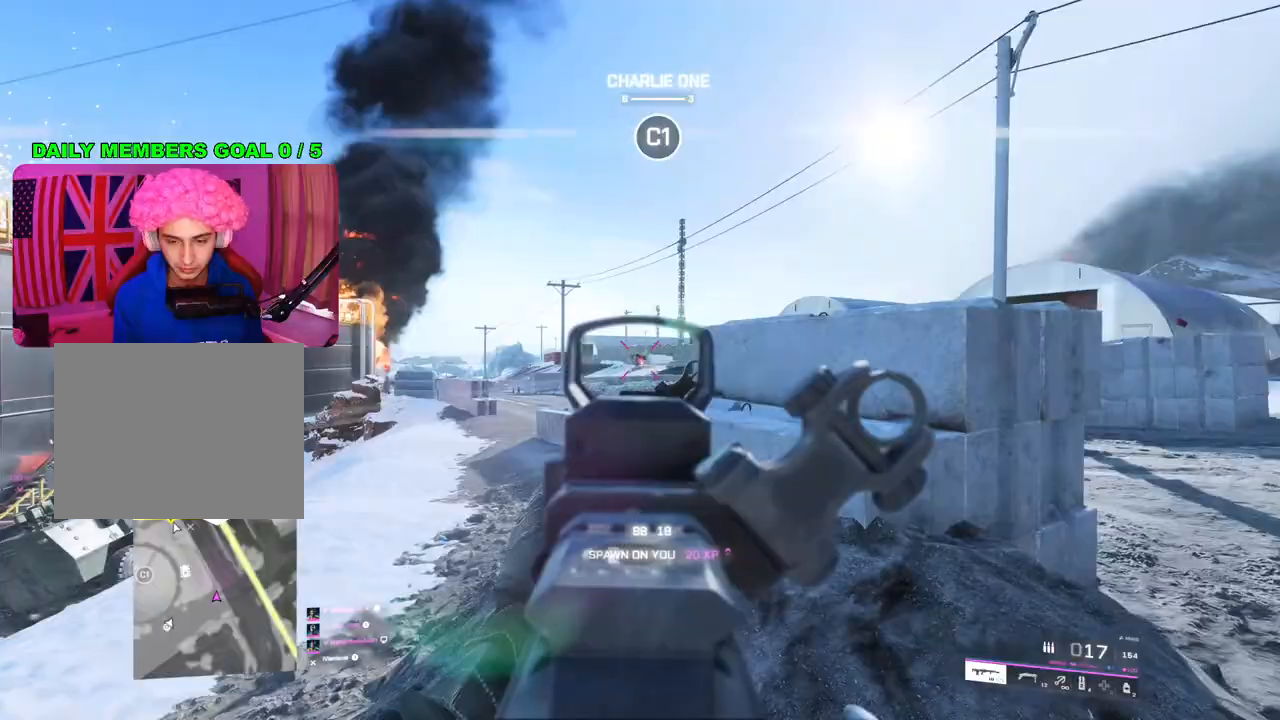
{"buttons": ["L2", "R2"], "left_stick": "center", "right_stick": "center", "events": [[17, "left_stick", "left"], [300, "right_stick", "down"], [350, "right_stick", "center"], [483, "left_stick", "center"]]}
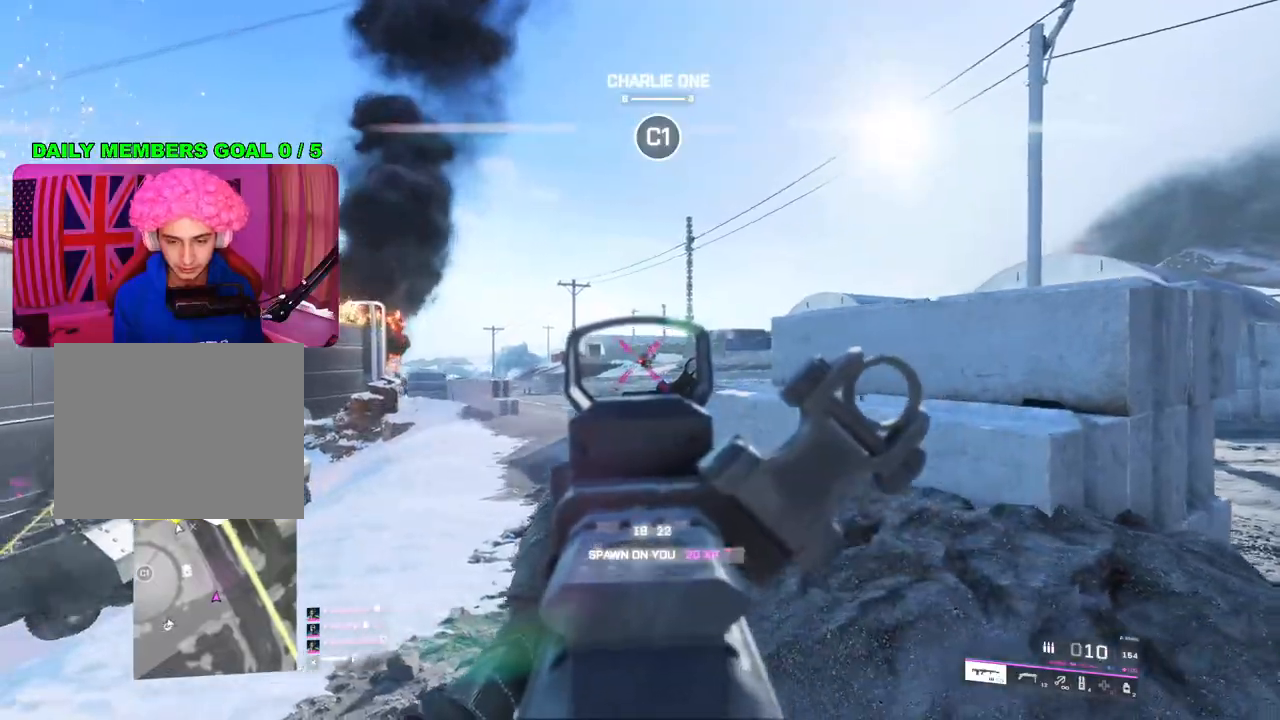
{"buttons": ["L2", "R2"], "left_stick": "left", "right_stick": "down-right", "events": [[17, "left_stick", "right"], [267, "right_stick", "up-right"], [317, "right_stick", "center"], [400, "left_stick", "left"], [467, "right_stick", "down-right"]]}
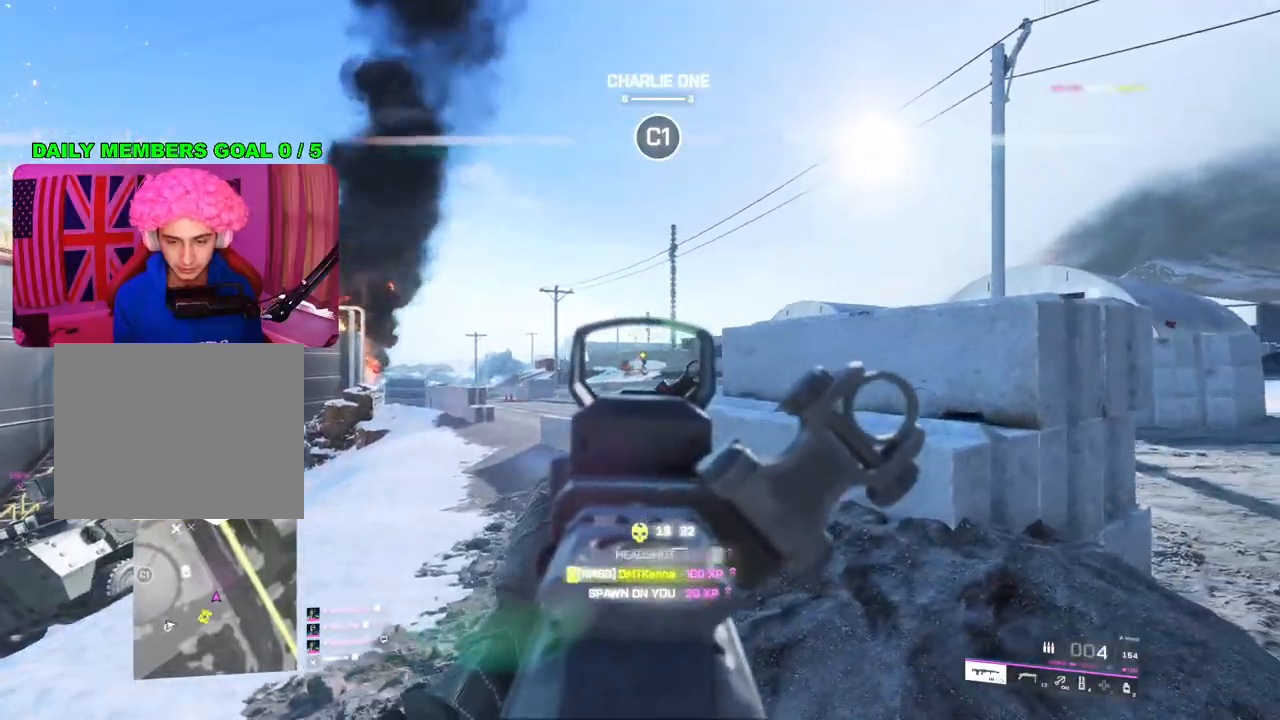
{"buttons": ["L3"], "left_stick": "up-left", "right_stick": "down-left", "events": [[300, "right_stick", "down-left"], [317, "L2", "up"], [350, "R2", "up"], [417, "left_stick", "up-left"], [433, "L3", "down"]]}
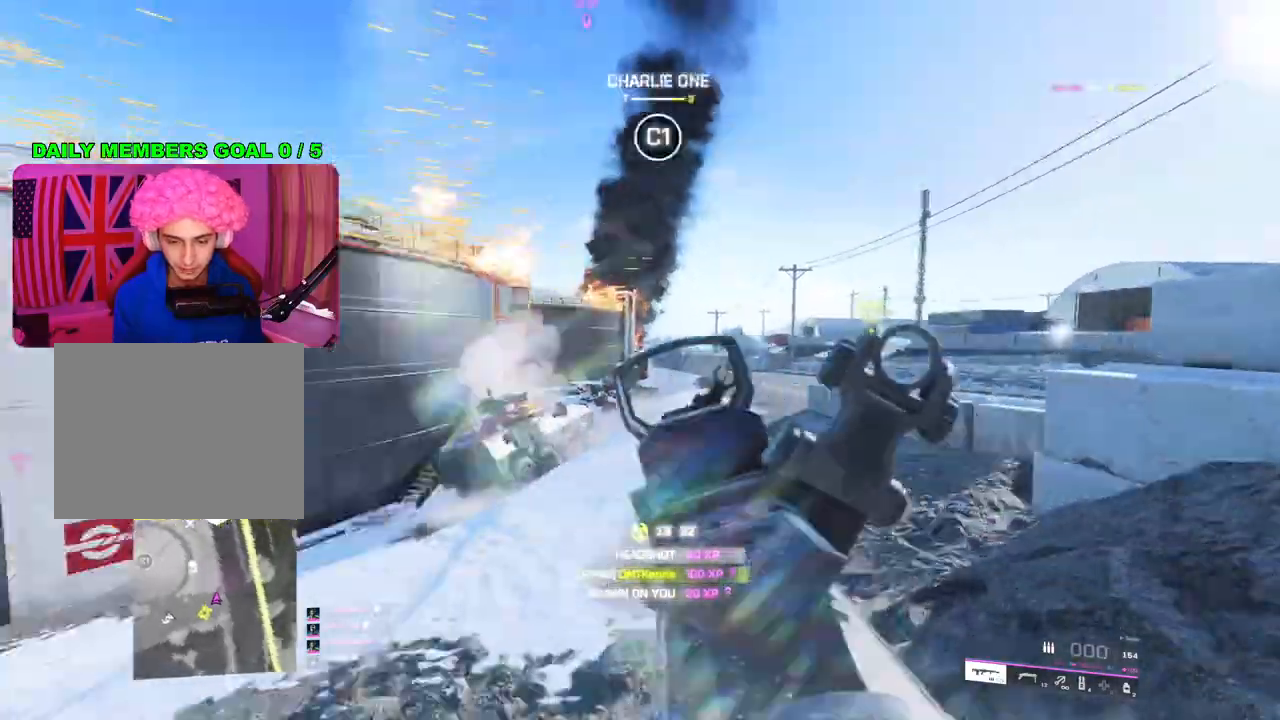
{"buttons": [], "left_stick": "up", "right_stick": "center", "events": [[17, "left_stick", "up"], [67, "L3", "up"], [133, "L3", "down"], [200, "right_stick", "center"], [250, "L3", "up"], [333, "right_stick", "right"], [350, "L1", "down"], [467, "L1", "up"], [483, "right_stick", "center"]]}
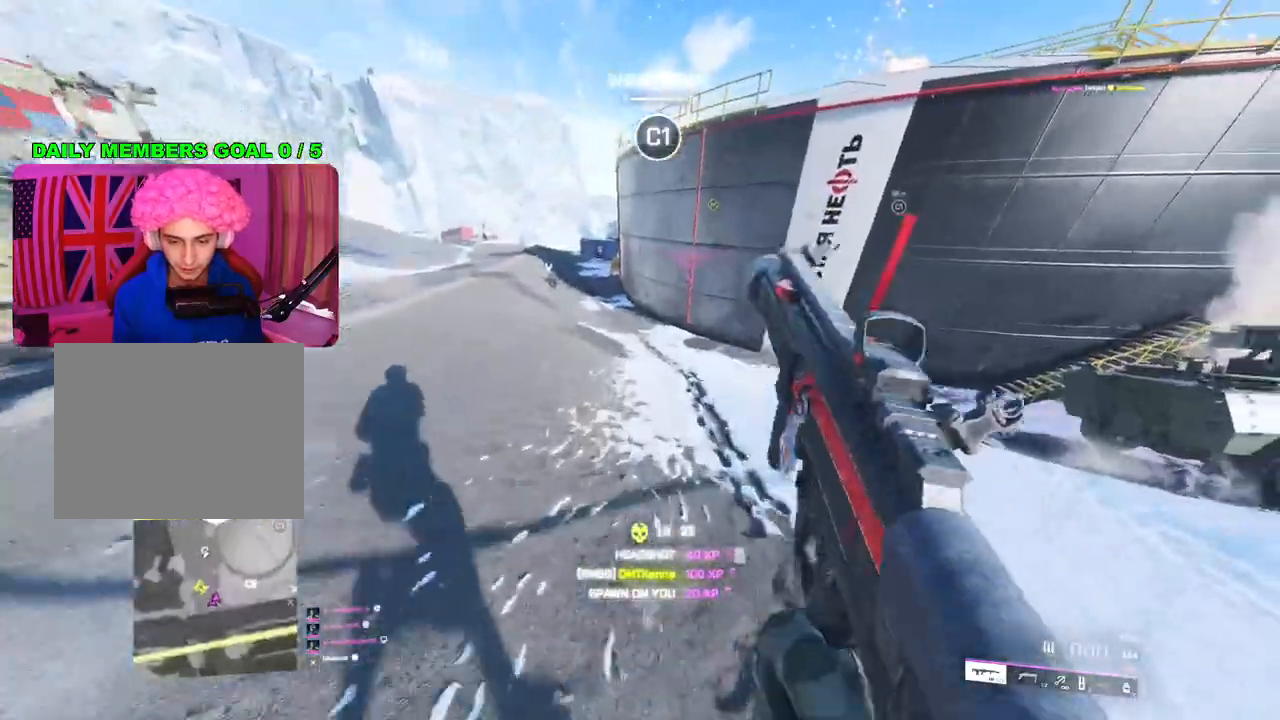
{"buttons": [], "left_stick": "up", "right_stick": "center", "events": [[50, "R3", "down"], [133, "R3", "up"]]}
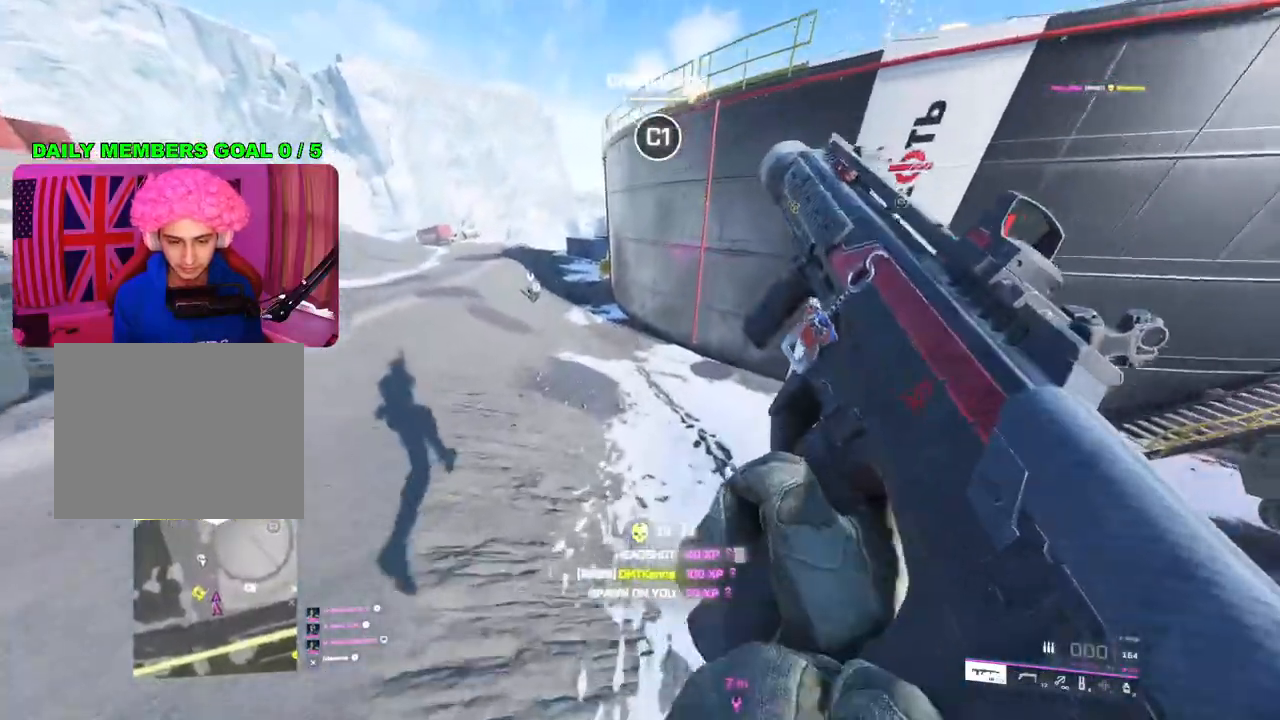
{"buttons": [], "left_stick": "up-right", "right_stick": "left", "events": [[250, "L1", "down"], [300, "right_stick", "left"], [350, "L1", "up"], [367, "left_stick", "up-right"]]}
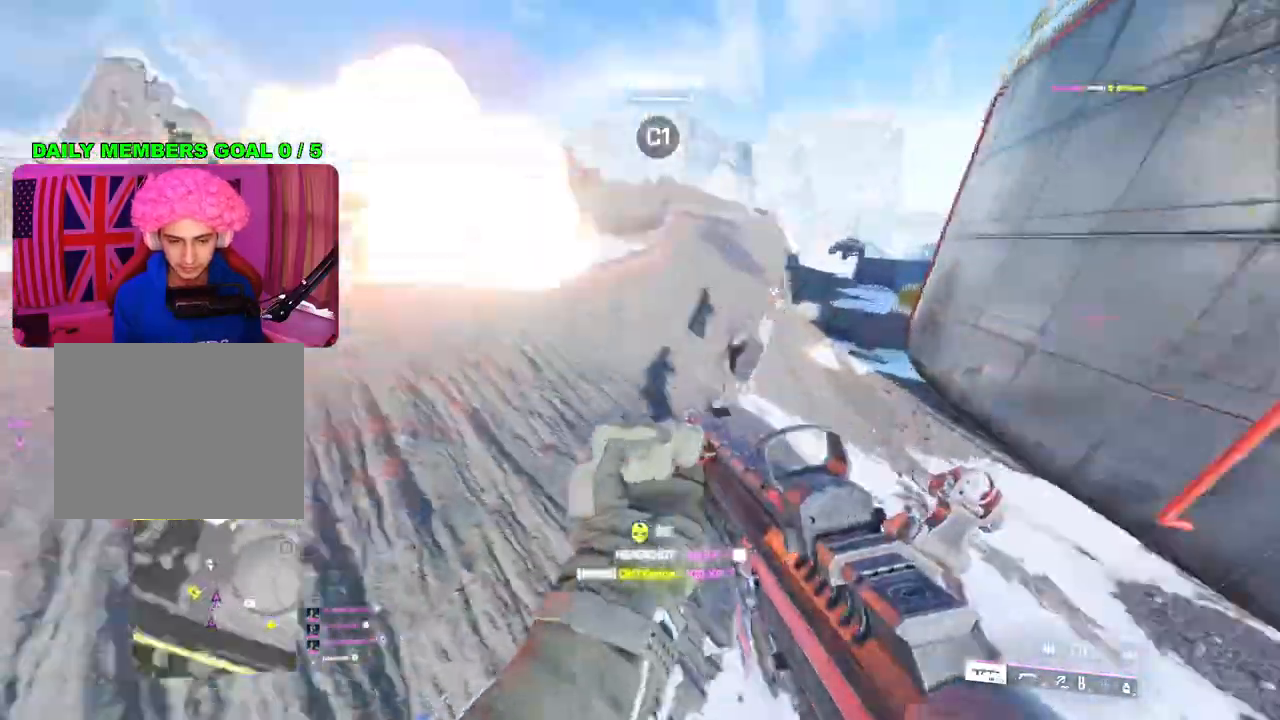
{"buttons": [], "left_stick": "down-right", "right_stick": "center", "events": [[17, "right_stick", "up-left"], [33, "left_stick", "right"], [133, "left_stick", "down-right"], [133, "right_stick", "center"]]}
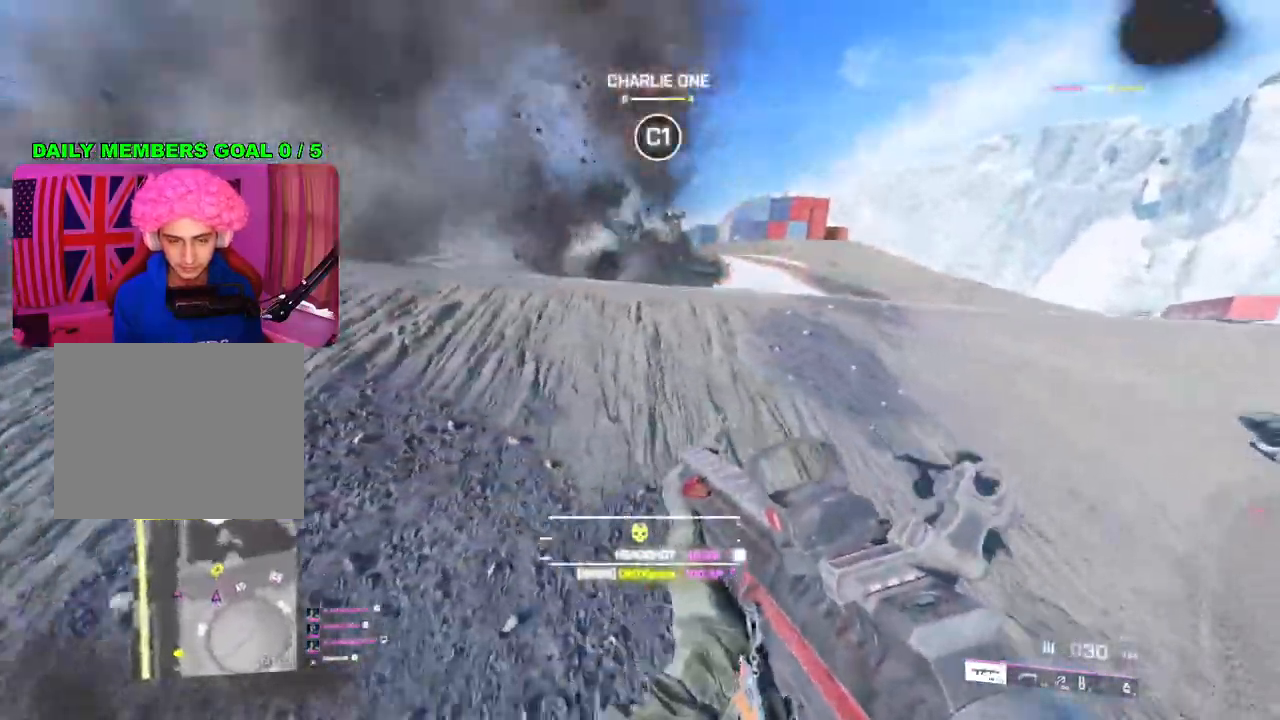
{"buttons": ["R3"], "left_stick": "down-right", "right_stick": "up", "events": [[17, "R3", "down"], [17, "right_stick", "up-right"], [83, "right_stick", "center"], [483, "right_stick", "up"]]}
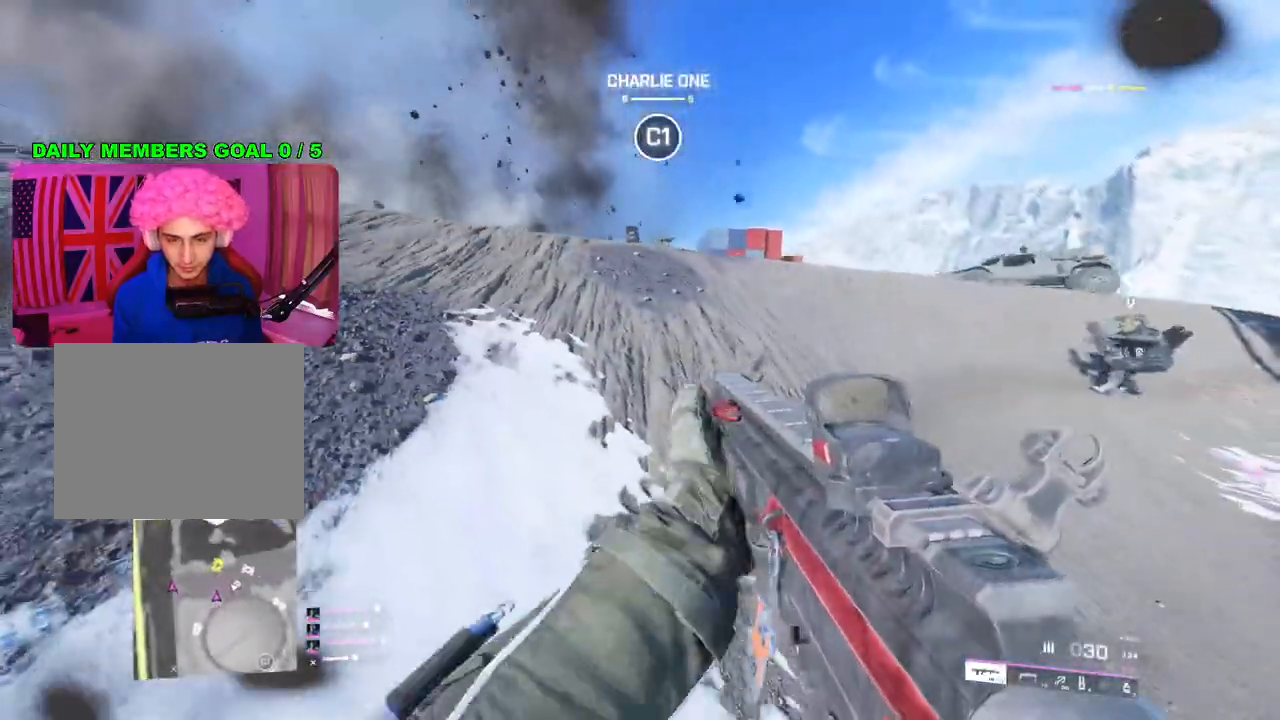
{"buttons": [], "left_stick": "down-right", "right_stick": "center", "events": [[33, "R3", "up"], [133, "right_stick", "center"]]}
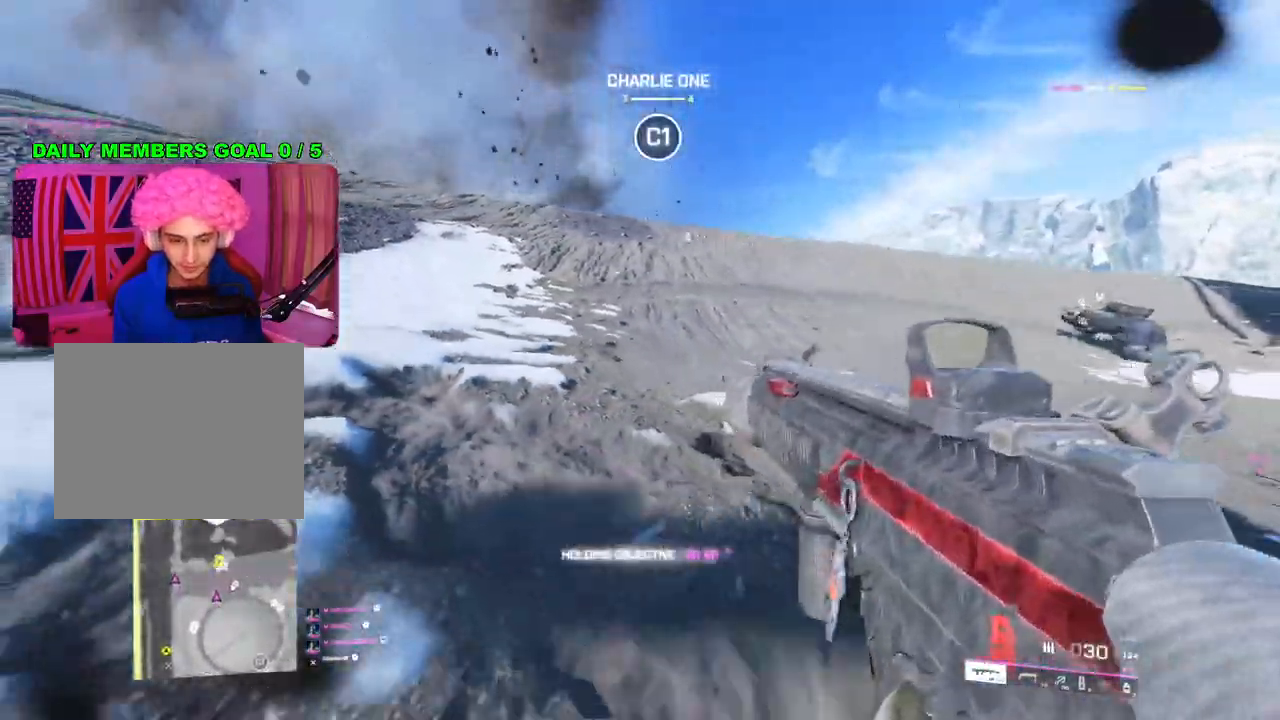
{"buttons": ["L3"], "left_stick": "up-left", "right_stick": "down-left", "events": [[67, "left_stick", "down"], [200, "right_stick", "left"], [217, "left_stick", "up"], [267, "L3", "down"], [350, "L3", "up"], [450, "L3", "down"], [483, "left_stick", "up-left"], [483, "right_stick", "down-left"]]}